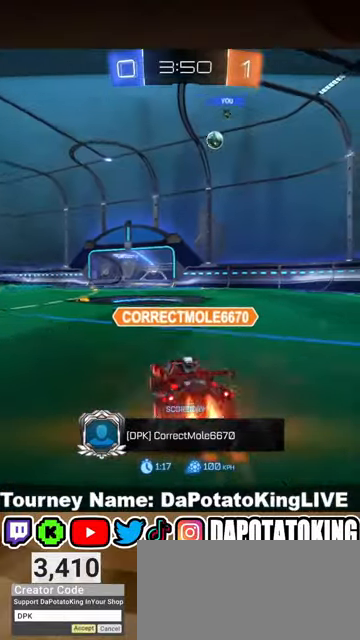
Gameplay with a controller (Xbox layout); each line is a JSON object with the inputs held at the frame after it. "events" lists button and stick changes between this image and that frame as [ms after this image, input, new state], when the widget could be followed in between. Not read: R3.
{"buttons": [], "left_stick": "center", "right_stick": "center", "events": []}
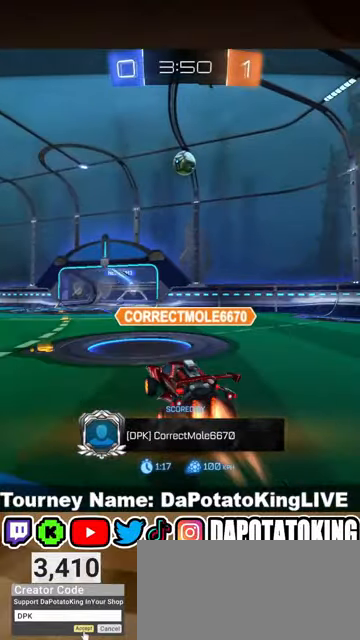
{"buttons": [], "left_stick": "center", "right_stick": "center", "events": [[300, "A", "down"], [433, "A", "up"]]}
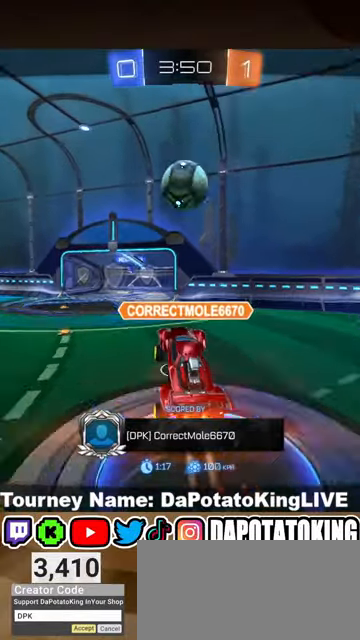
{"buttons": [], "left_stick": "center", "right_stick": "center", "events": [[100, "A", "down"], [233, "A", "up"], [433, "A", "down"], [500, "A", "up"]]}
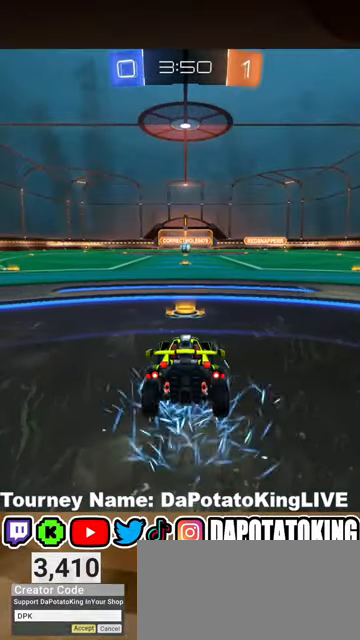
{"buttons": [], "left_stick": "center", "right_stick": "center", "events": []}
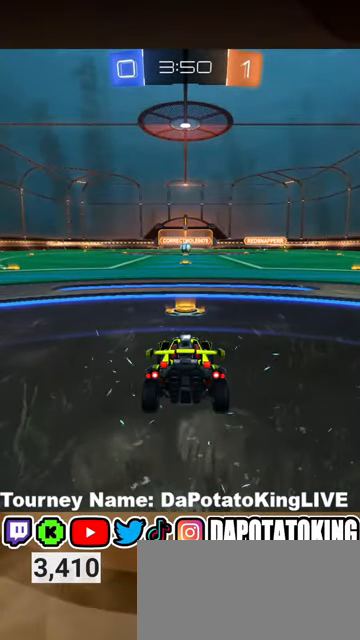
{"buttons": [], "left_stick": "center", "right_stick": "center", "events": []}
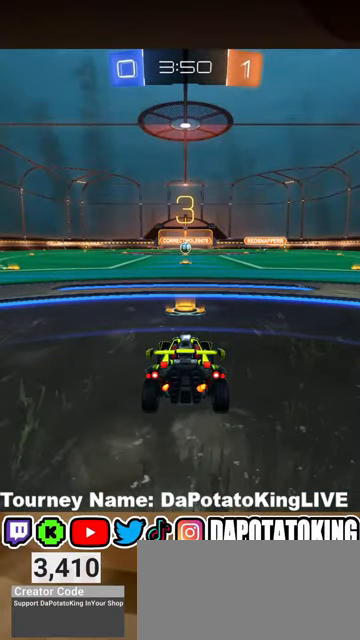
{"buttons": [], "left_stick": "center", "right_stick": "center", "events": []}
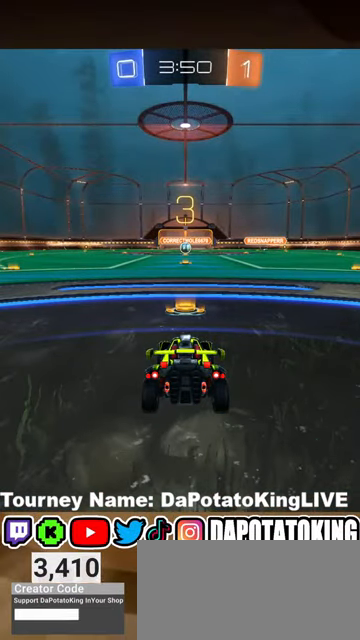
{"buttons": ["R1", "R2"], "left_stick": "center", "right_stick": "center", "events": [[267, "R2", "down"], [500, "R1", "down"]]}
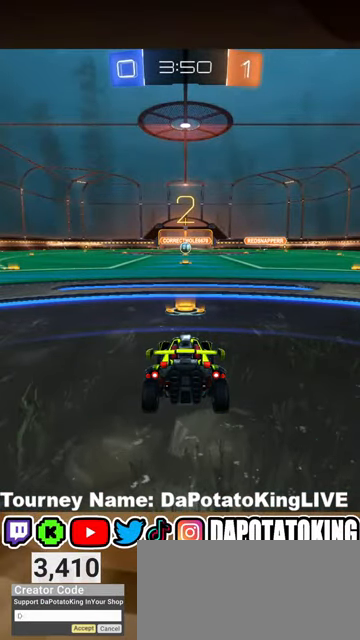
{"buttons": ["R1", "R2"], "left_stick": "center", "right_stick": "center", "events": []}
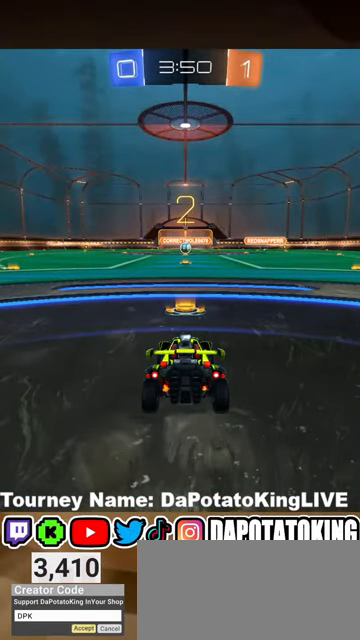
{"buttons": ["R1", "R2"], "left_stick": "center", "right_stick": "center", "events": []}
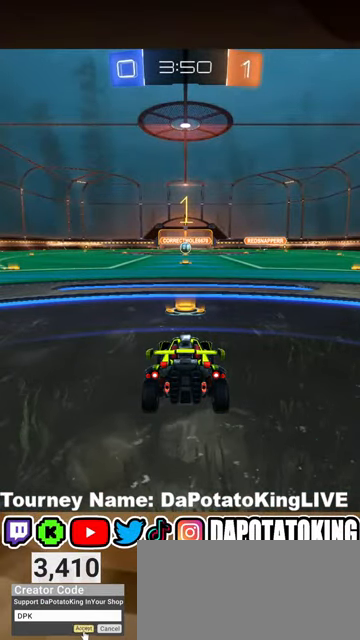
{"buttons": ["R1", "R2"], "left_stick": "center", "right_stick": "center", "events": []}
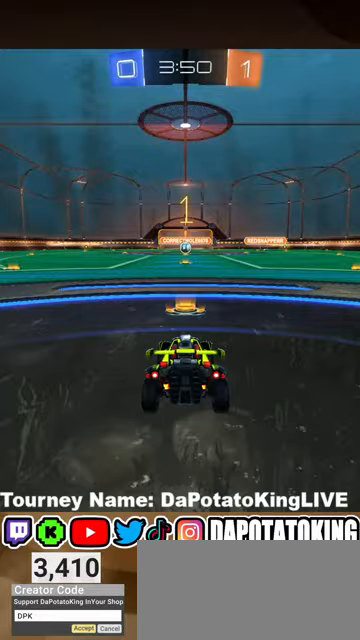
{"buttons": ["R1", "R2"], "left_stick": "right", "right_stick": "center", "events": [[367, "left_stick", "right"]]}
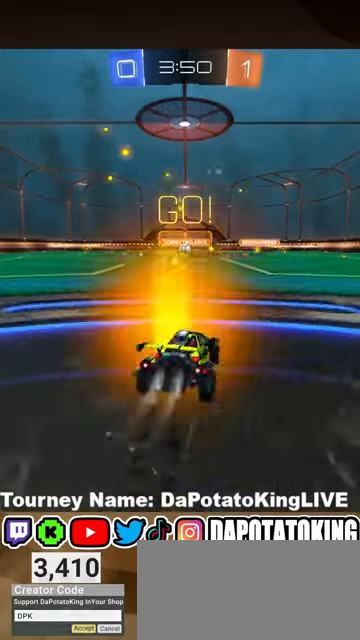
{"buttons": ["L1", "R1", "R2"], "left_stick": "down-left", "right_stick": "center", "events": [[100, "A", "down"], [100, "left_stick", "up-left"], [167, "A", "up"], [200, "A", "down"], [267, "left_stick", "down-left"], [333, "L1", "down"], [400, "A", "up"]]}
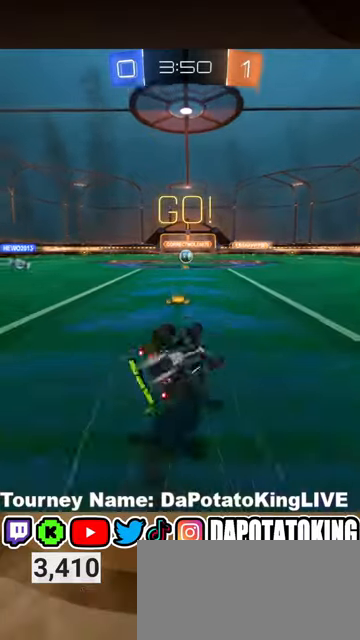
{"buttons": ["R2"], "left_stick": "down-left", "right_stick": "center", "events": [[33, "left_stick", "center"], [133, "R1", "up"], [267, "left_stick", "down-left"], [433, "L1", "up"]]}
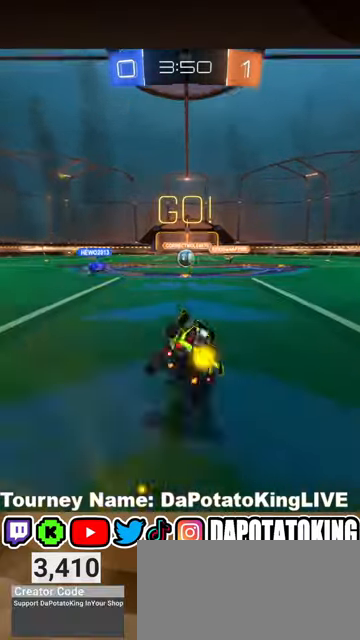
{"buttons": ["R2"], "left_stick": "right", "right_stick": "center", "events": [[100, "left_stick", "center"], [500, "left_stick", "right"]]}
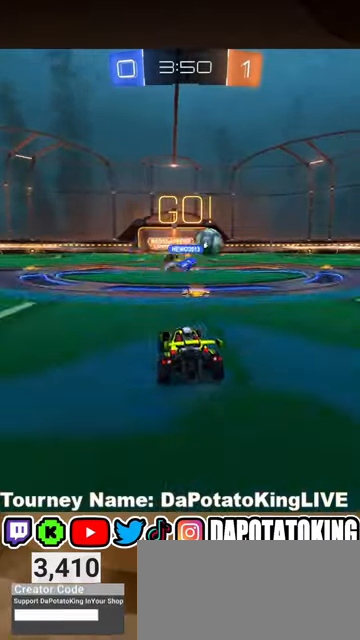
{"buttons": ["R2"], "left_stick": "right", "right_stick": "center", "events": []}
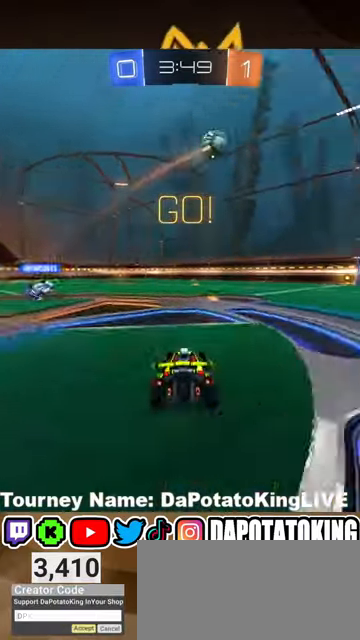
{"buttons": ["Y", "R1", "R2"], "left_stick": "center", "right_stick": "center", "events": [[67, "R1", "down"], [67, "left_stick", "center"], [233, "left_stick", "right"], [400, "left_stick", "center"], [467, "Y", "down"]]}
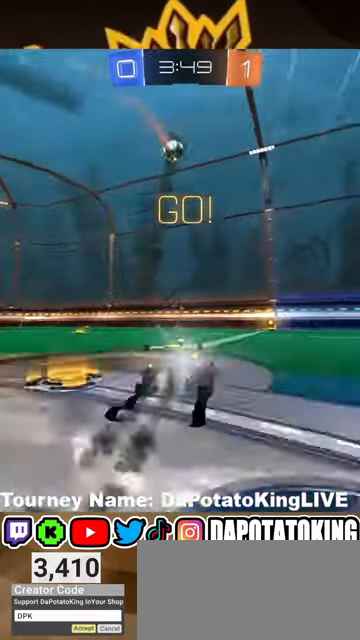
{"buttons": ["R1", "R2"], "left_stick": "right", "right_stick": "center", "events": [[67, "Y", "up"], [67, "left_stick", "right"], [167, "left_stick", "center"], [467, "left_stick", "right"]]}
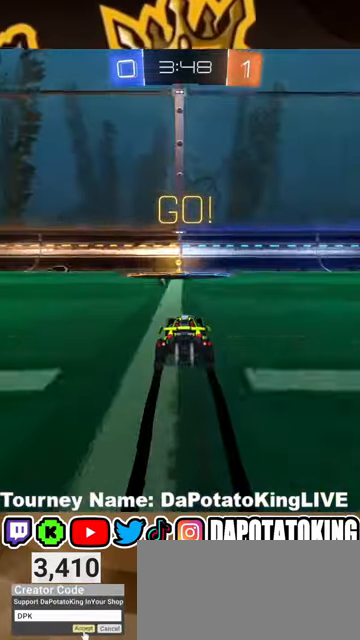
{"buttons": [], "left_stick": "left", "right_stick": "center", "events": [[67, "Y", "down"], [100, "left_stick", "center"], [167, "R1", "up"], [167, "Y", "up"], [200, "left_stick", "left"], [300, "L1", "down"], [400, "R2", "up"], [467, "L1", "up"]]}
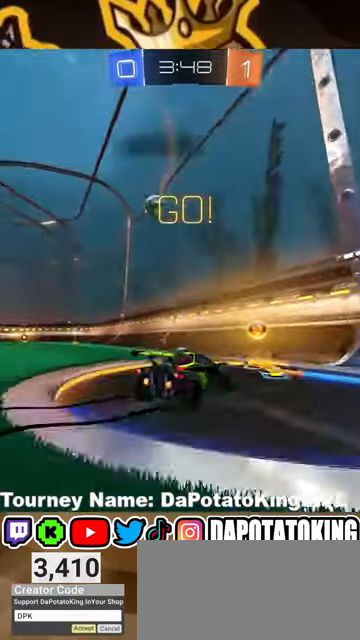
{"buttons": ["L2"], "left_stick": "left", "right_stick": "center", "events": [[133, "R2", "down"], [433, "R2", "up"], [500, "L2", "down"]]}
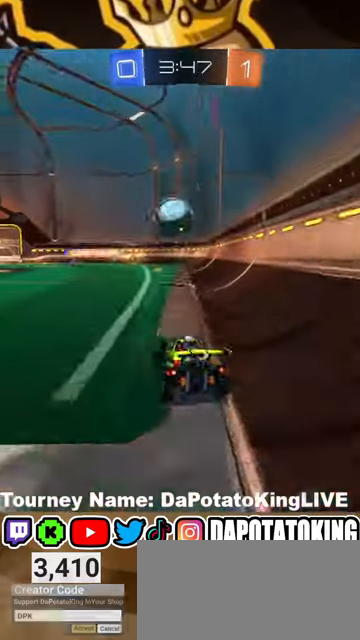
{"buttons": [], "left_stick": "center", "right_stick": "center", "events": [[133, "L2", "up"], [167, "left_stick", "center"], [200, "R2", "down"], [400, "R2", "up"]]}
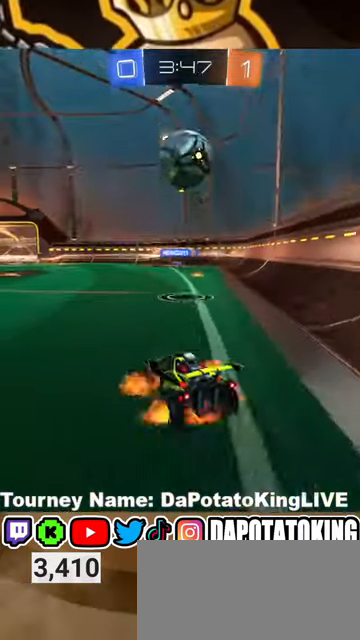
{"buttons": [], "left_stick": "down", "right_stick": "center", "events": [[33, "A", "down"], [133, "A", "up"], [200, "A", "down"], [300, "A", "up"], [300, "left_stick", "down"]]}
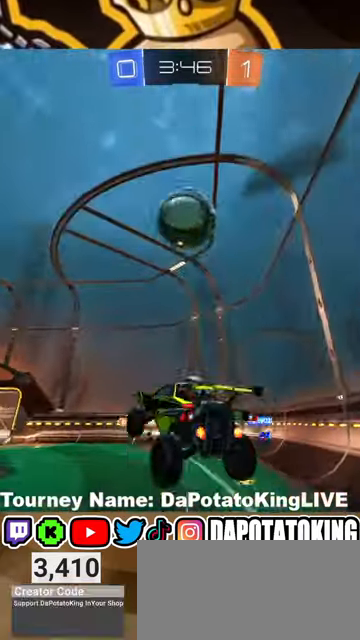
{"buttons": ["L1", "R1", "R2"], "left_stick": "down", "right_stick": "center", "events": [[67, "R2", "down"], [133, "R1", "down"], [233, "L1", "down"], [233, "left_stick", "right"], [500, "left_stick", "down"]]}
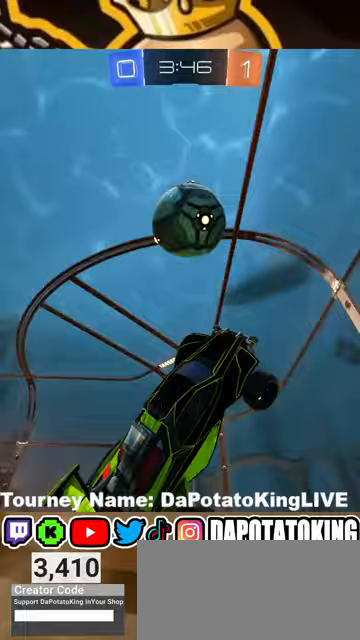
{"buttons": ["R1", "R2"], "left_stick": "center", "right_stick": "center", "events": [[67, "L1", "up"], [133, "left_stick", "center"]]}
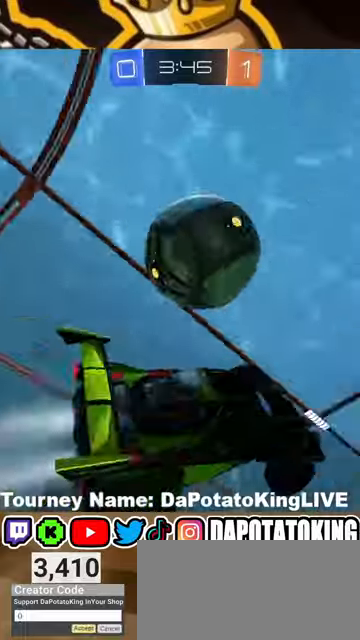
{"buttons": ["L1"], "left_stick": "left", "right_stick": "center", "events": [[133, "R1", "up"], [133, "R2", "up"], [300, "L1", "down"], [300, "left_stick", "up-right"], [433, "left_stick", "left"]]}
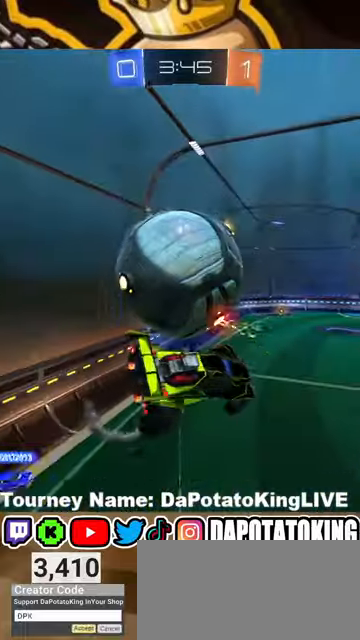
{"buttons": ["R2"], "left_stick": "right", "right_stick": "center", "events": [[67, "L1", "up"], [233, "left_stick", "up-left"], [367, "R2", "down"], [367, "left_stick", "center"], [433, "left_stick", "right"]]}
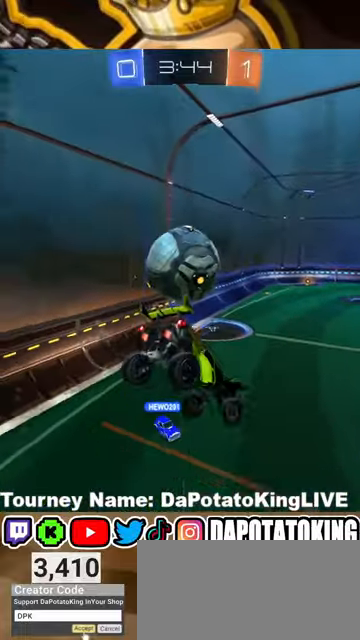
{"buttons": ["R1", "R2"], "left_stick": "center", "right_stick": "center", "events": [[100, "left_stick", "center"], [233, "left_stick", "right"], [267, "L2", "down"], [367, "L2", "up"], [367, "R1", "down"], [367, "left_stick", "center"]]}
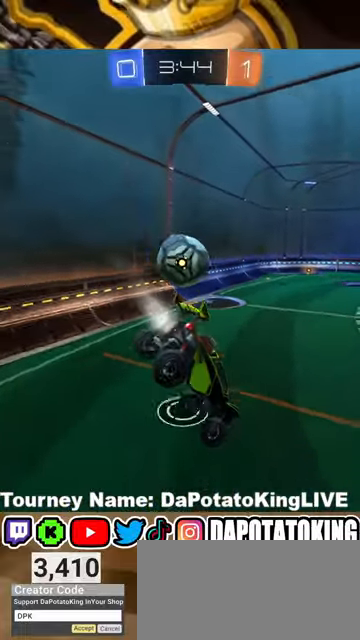
{"buttons": ["R2"], "left_stick": "center", "right_stick": "center", "events": [[100, "R1", "up"]]}
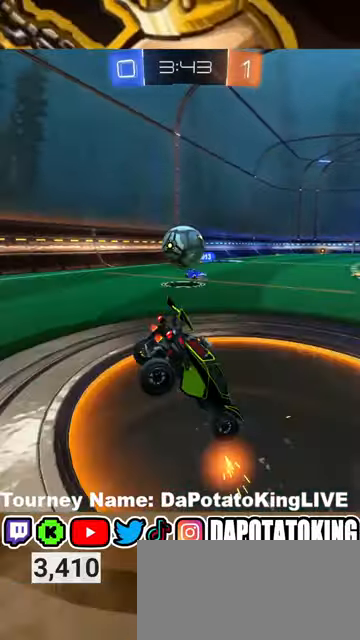
{"buttons": ["R2"], "left_stick": "down-left", "right_stick": "center", "events": [[400, "left_stick", "down-left"]]}
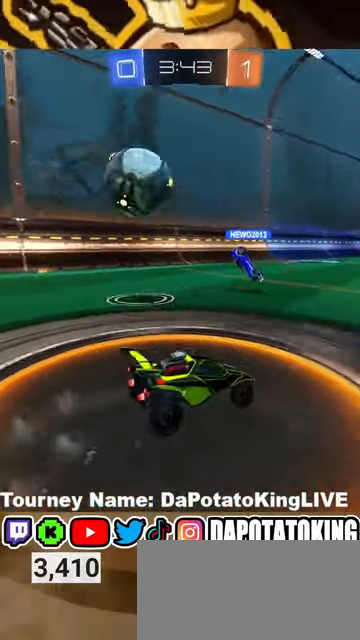
{"buttons": ["R2"], "left_stick": "center", "right_stick": "center", "events": [[67, "left_stick", "right"], [267, "left_stick", "center"]]}
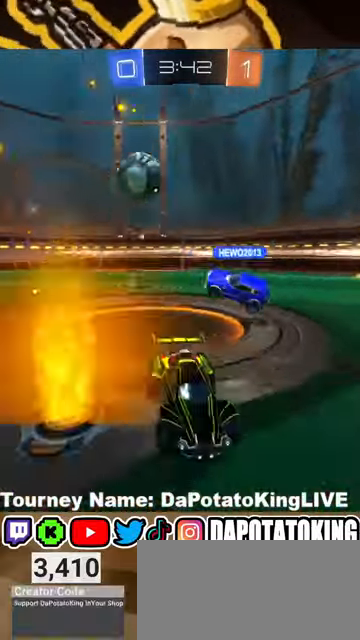
{"buttons": ["R2"], "left_stick": "left", "right_stick": "center", "events": [[33, "left_stick", "left"]]}